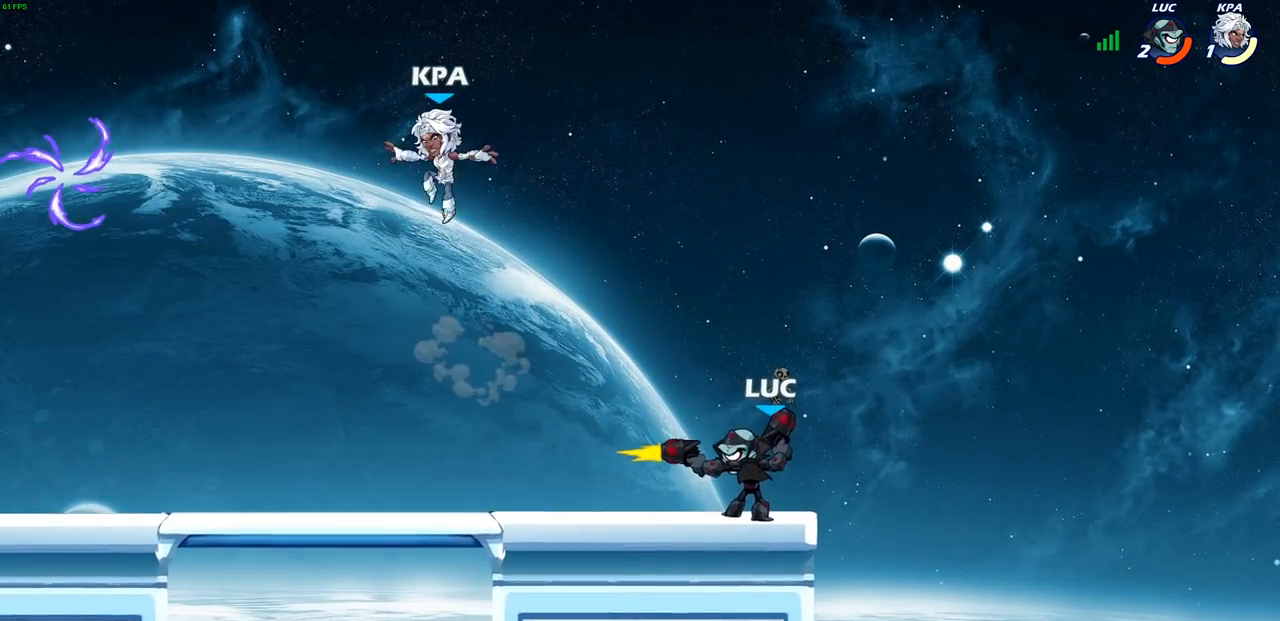
Gameplay with a controller (PlayStation layout); each line is a JSON object with the inputs held at the frame after it. "events" lists button and stick changes between this image and that frame as [ms after this image, input, new state], when the widget could be followed in between.
{"buttons": ["R2"], "left_stick": "left", "right_stick": "center", "events": [[233, "left_stick", "left"], [367, "R2", "down"]]}
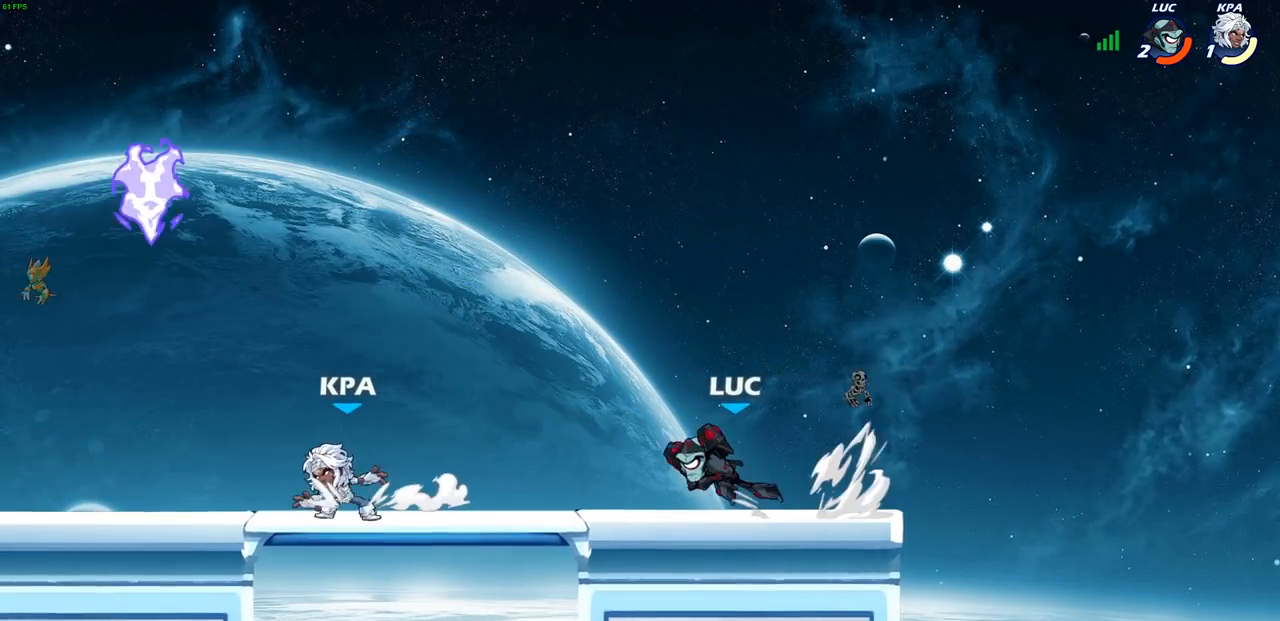
{"buttons": [], "left_stick": "left", "right_stick": "center", "events": [[67, "R2", "up"], [217, "R2", "down"], [250, "CIRCLE", "down"], [300, "R2", "up"], [333, "CIRCLE", "up"]]}
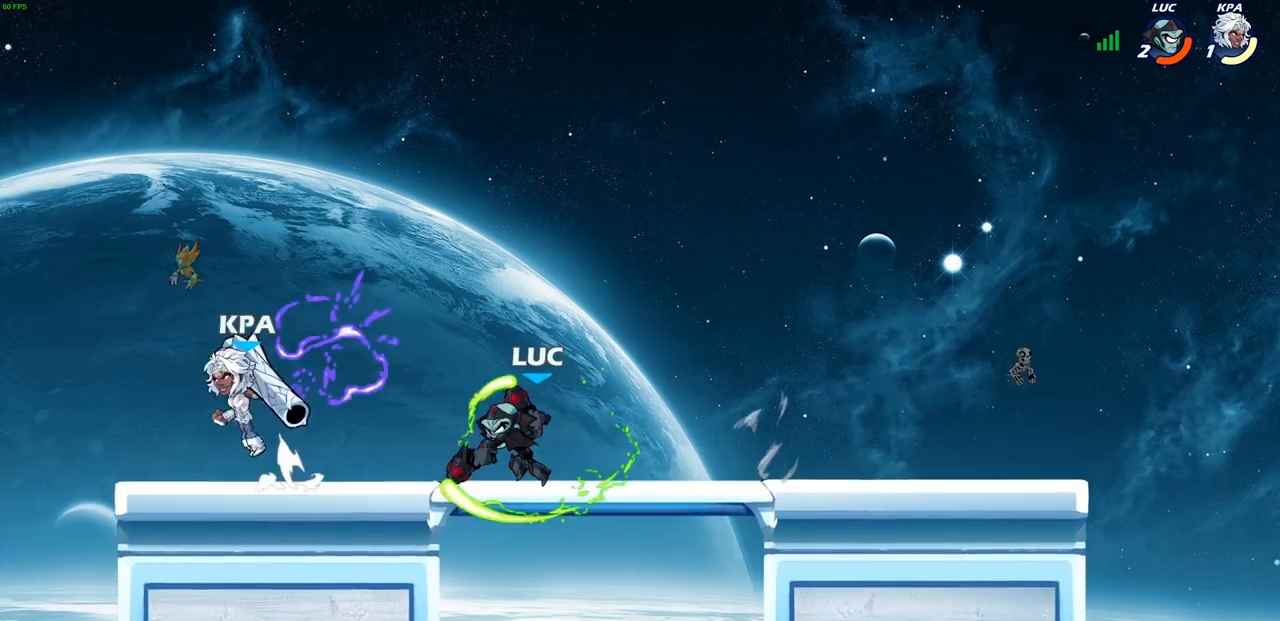
{"buttons": [], "left_stick": "center", "right_stick": "center", "events": [[233, "left_stick", "center"]]}
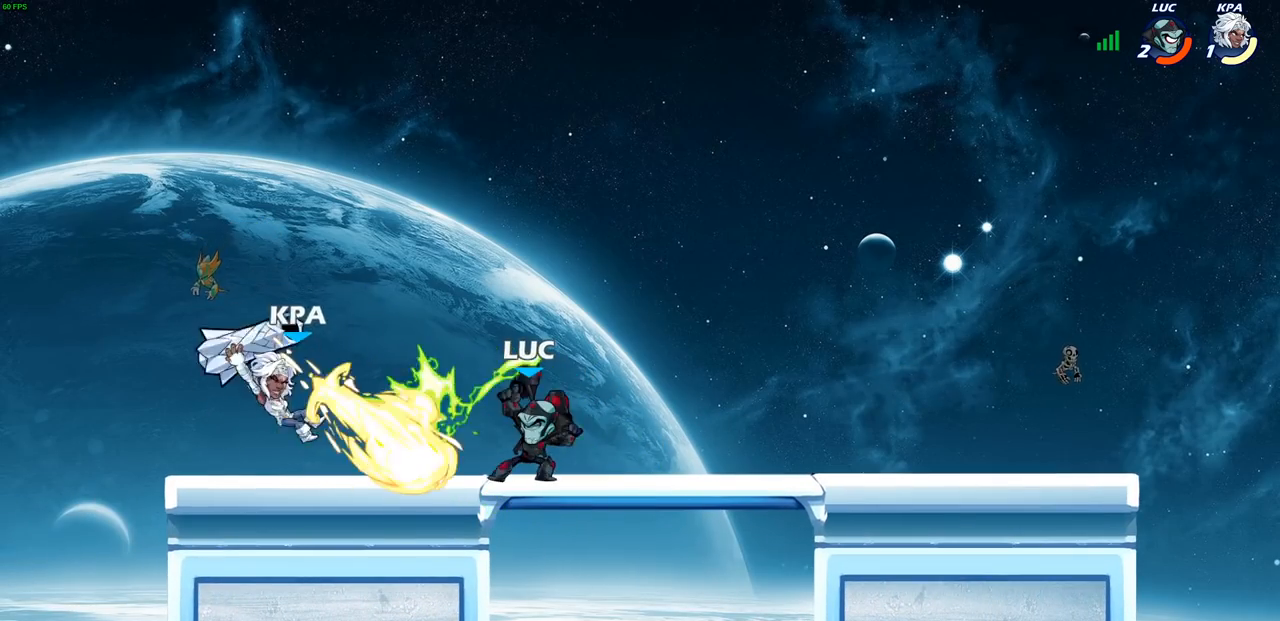
{"buttons": [], "left_stick": "center", "right_stick": "center", "events": [[400, "SQUARE", "down"], [467, "SQUARE", "up"]]}
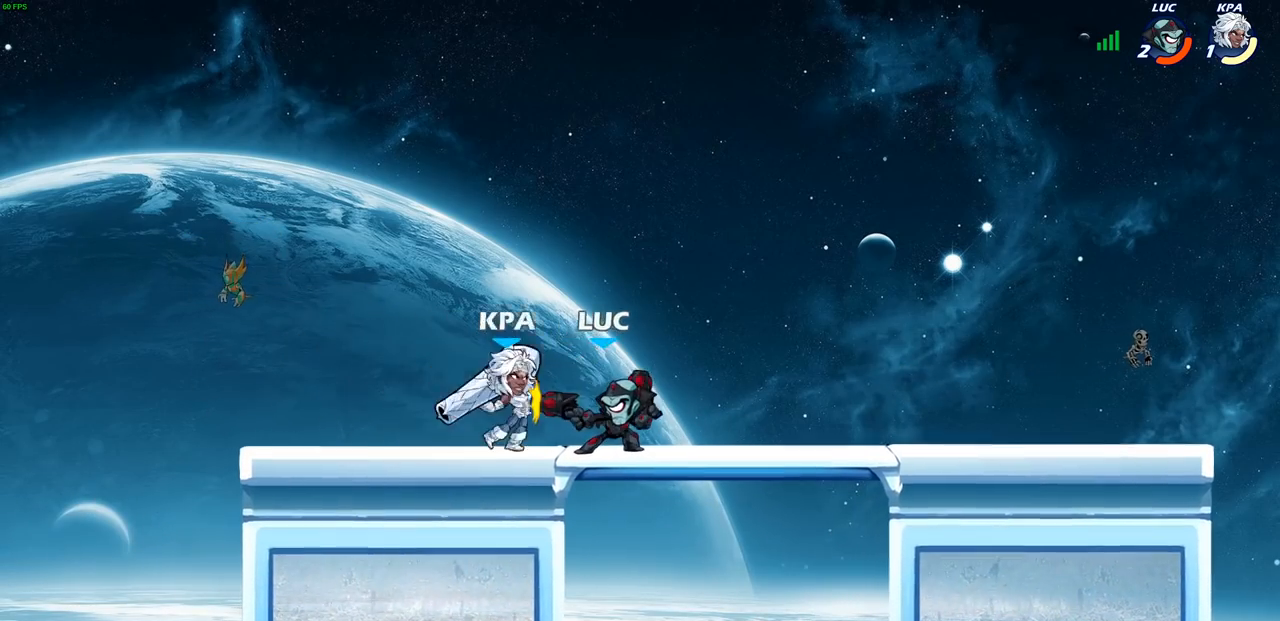
{"buttons": [], "left_stick": "up-right", "right_stick": "center", "events": [[50, "SQUARE", "down"], [133, "SQUARE", "up"], [217, "SQUARE", "down"], [300, "SQUARE", "up"], [467, "left_stick", "up-right"]]}
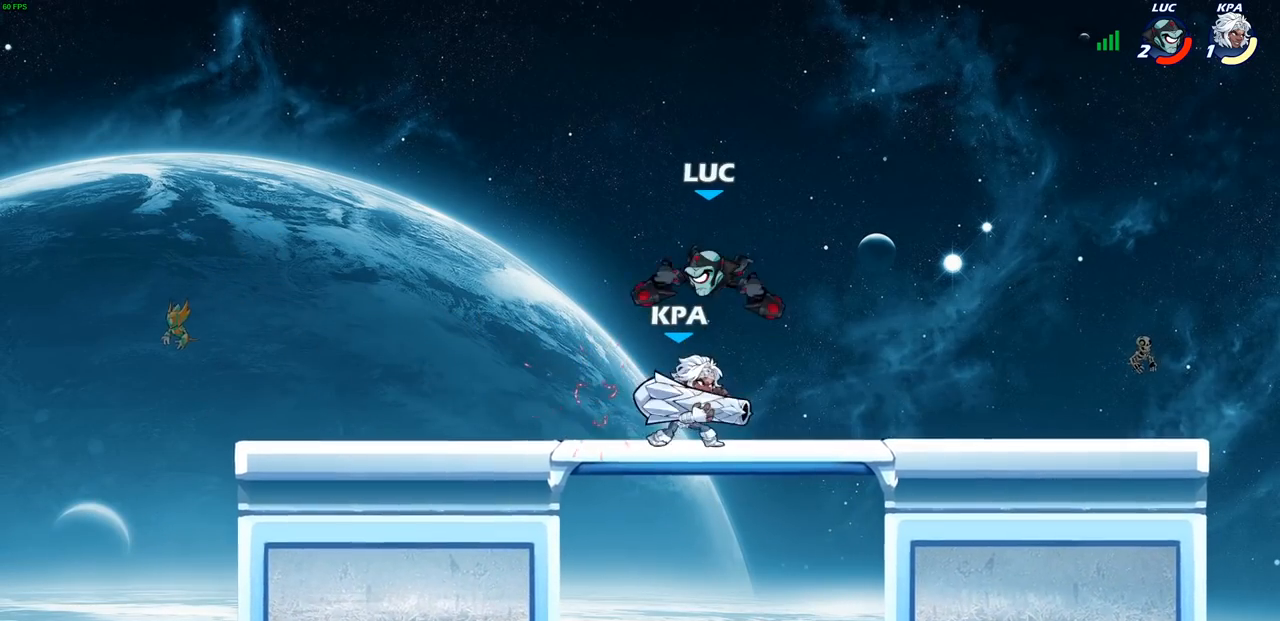
{"buttons": [], "left_stick": "center", "right_stick": "center", "events": [[17, "CROSS", "down"], [100, "R2", "down"], [267, "CROSS", "up"], [317, "R2", "up"], [317, "left_stick", "up-left"], [367, "left_stick", "down-left"], [400, "SQUARE", "down"], [450, "left_stick", "center"], [483, "SQUARE", "up"]]}
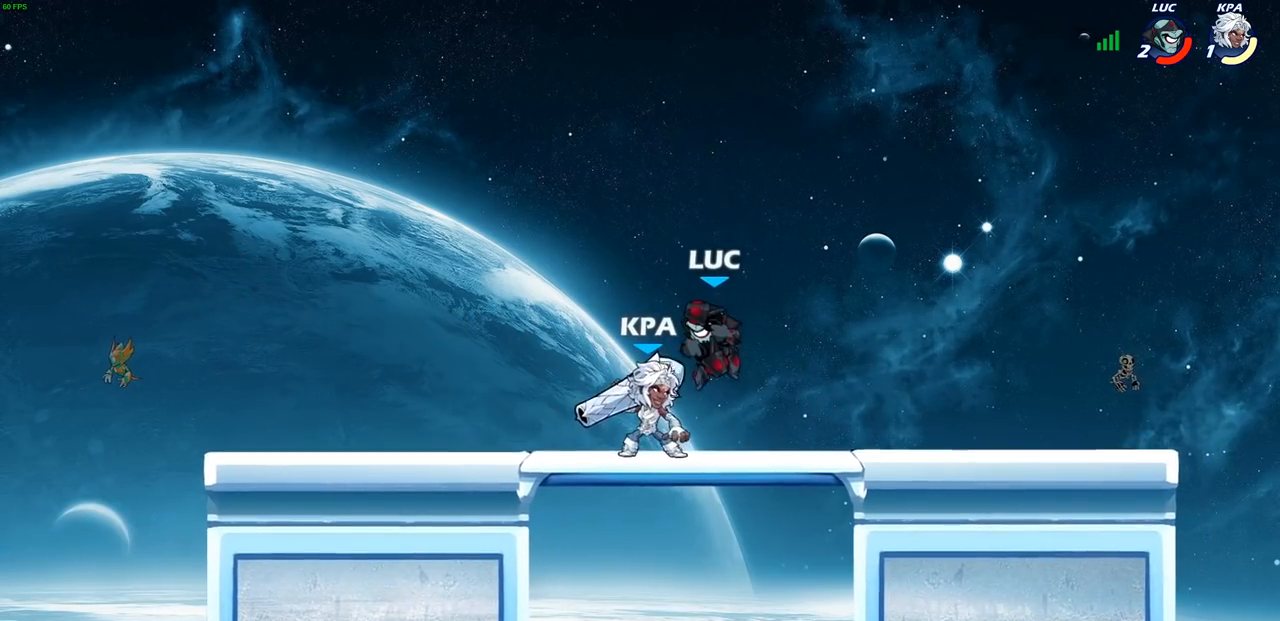
{"buttons": [], "left_stick": "left", "right_stick": "center", "events": [[350, "left_stick", "left"]]}
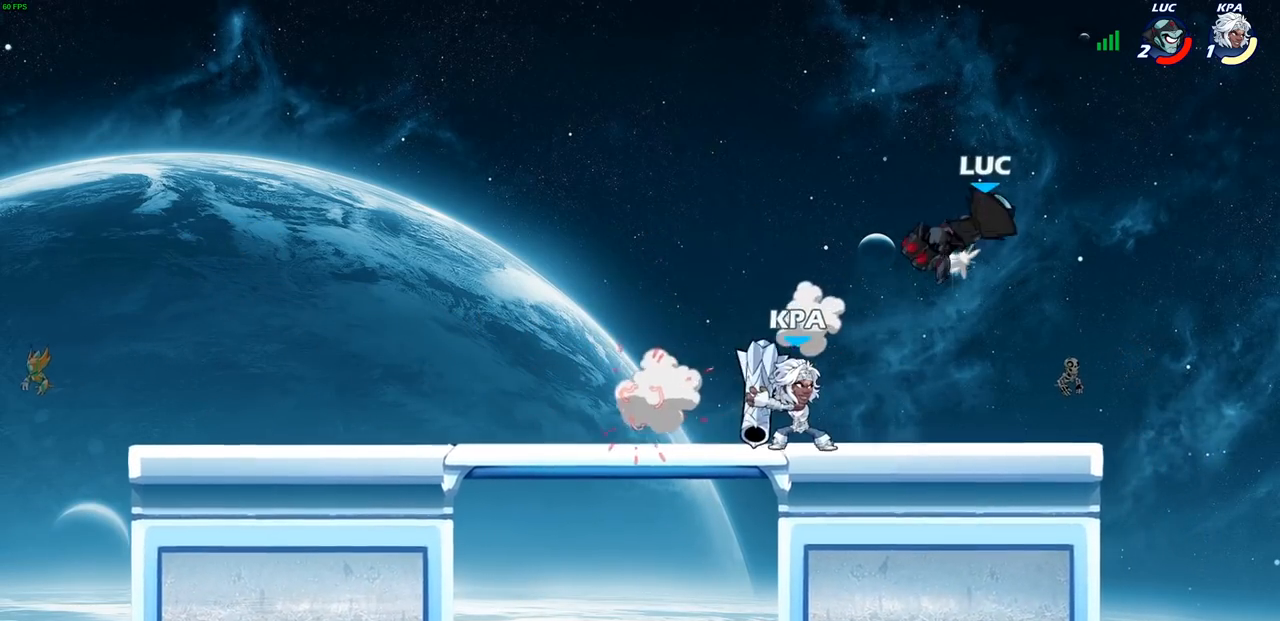
{"buttons": [], "left_stick": "up-left", "right_stick": "center", "events": [[117, "CROSS", "down"], [117, "left_stick", "up-right"], [267, "CROSS", "up"], [350, "left_stick", "up-left"]]}
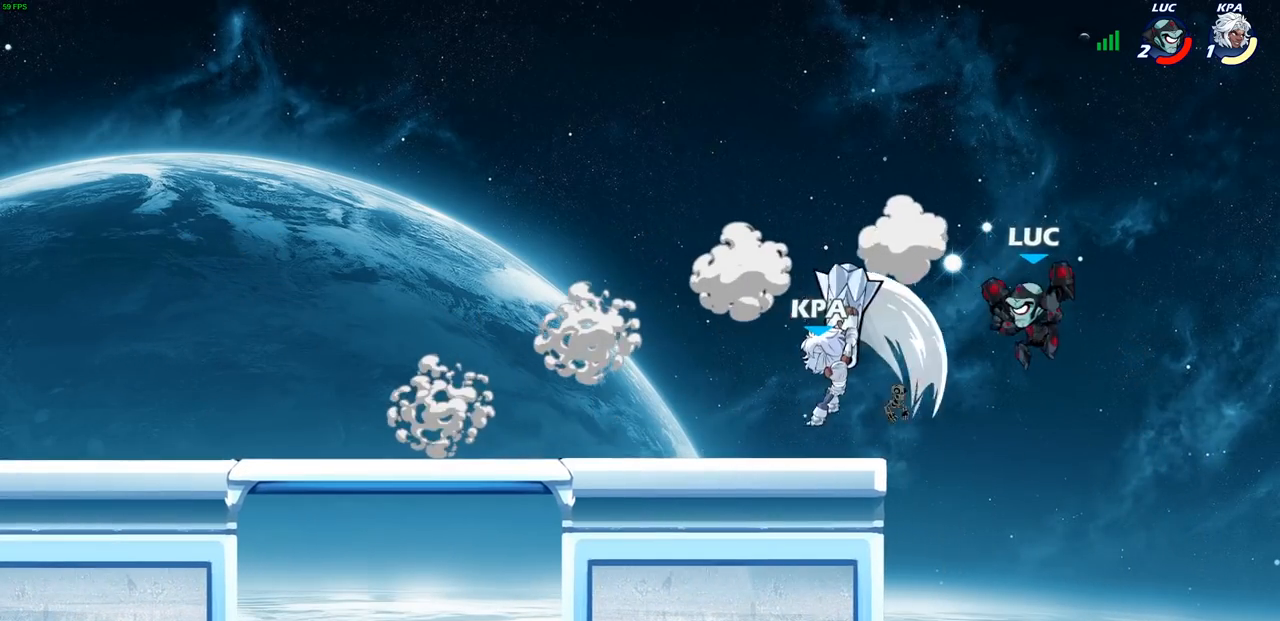
{"buttons": ["SQUARE"], "left_stick": "center", "right_stick": "center", "events": [[17, "CROSS", "down"], [50, "left_stick", "center"], [167, "CROSS", "up"], [167, "left_stick", "left"], [333, "left_stick", "down-left"], [400, "SQUARE", "down"], [500, "left_stick", "center"]]}
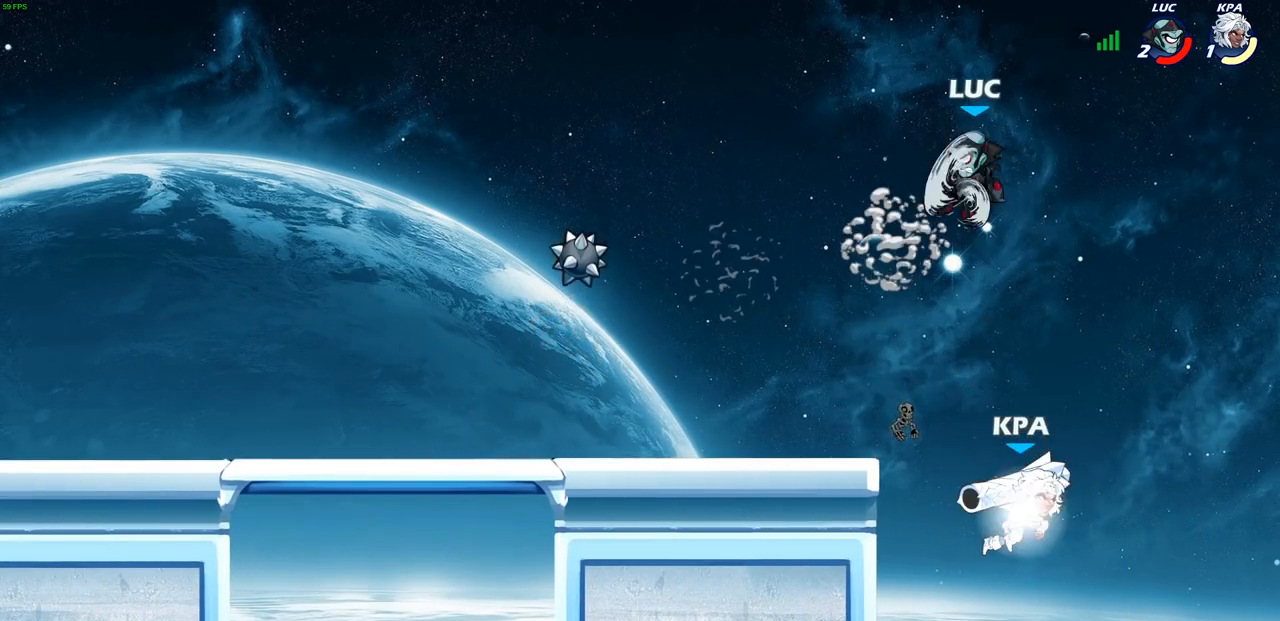
{"buttons": [], "left_stick": "up-right", "right_stick": "center", "events": [[17, "SQUARE", "up"], [300, "left_stick", "up-right"]]}
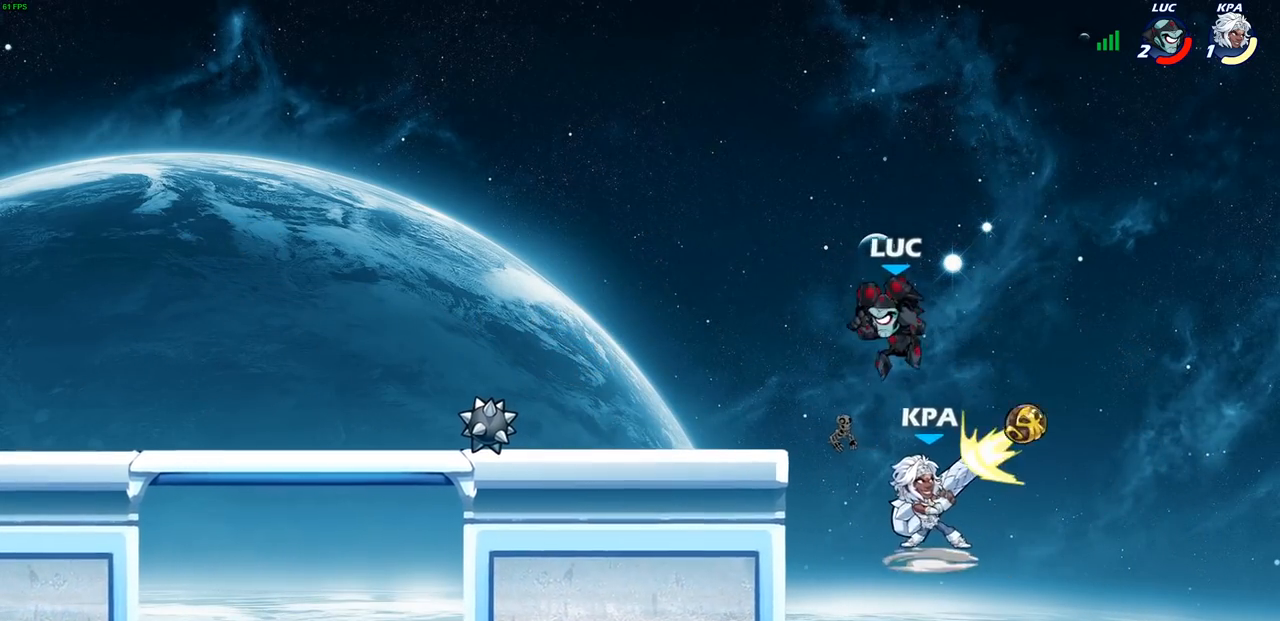
{"buttons": [], "left_stick": "up-left", "right_stick": "center", "events": [[150, "left_stick", "up-left"], [300, "CIRCLE", "down"], [383, "CIRCLE", "up"]]}
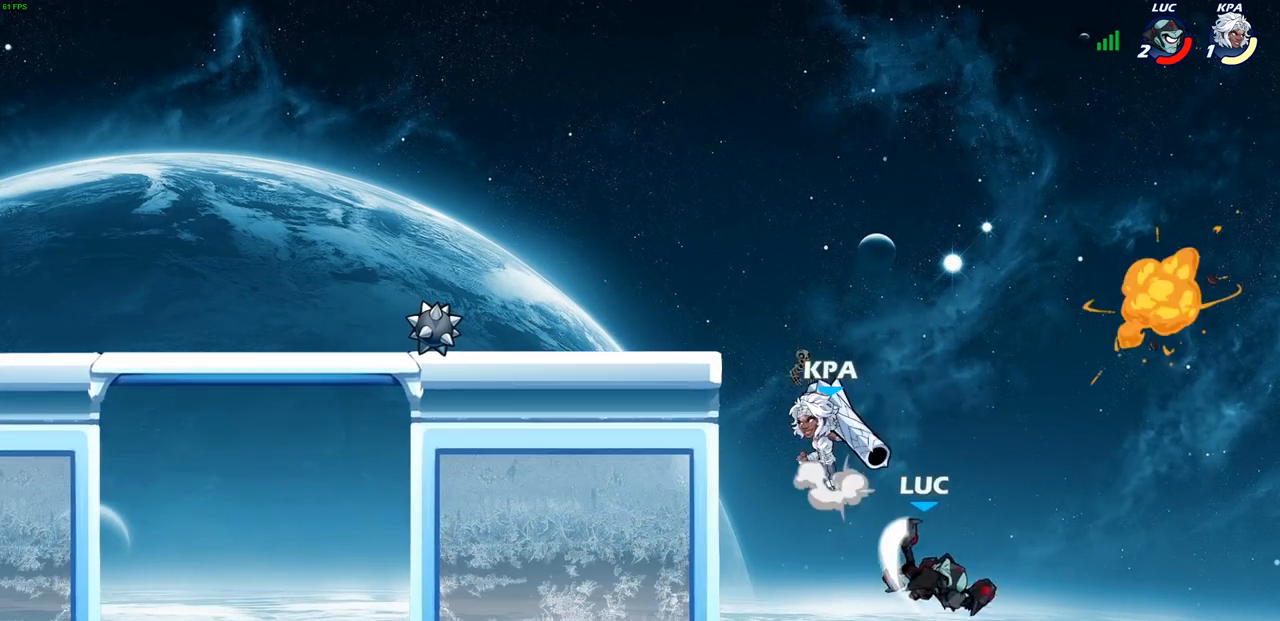
{"buttons": [], "left_stick": "down-left", "right_stick": "center", "events": [[233, "left_stick", "left"], [450, "left_stick", "down-left"]]}
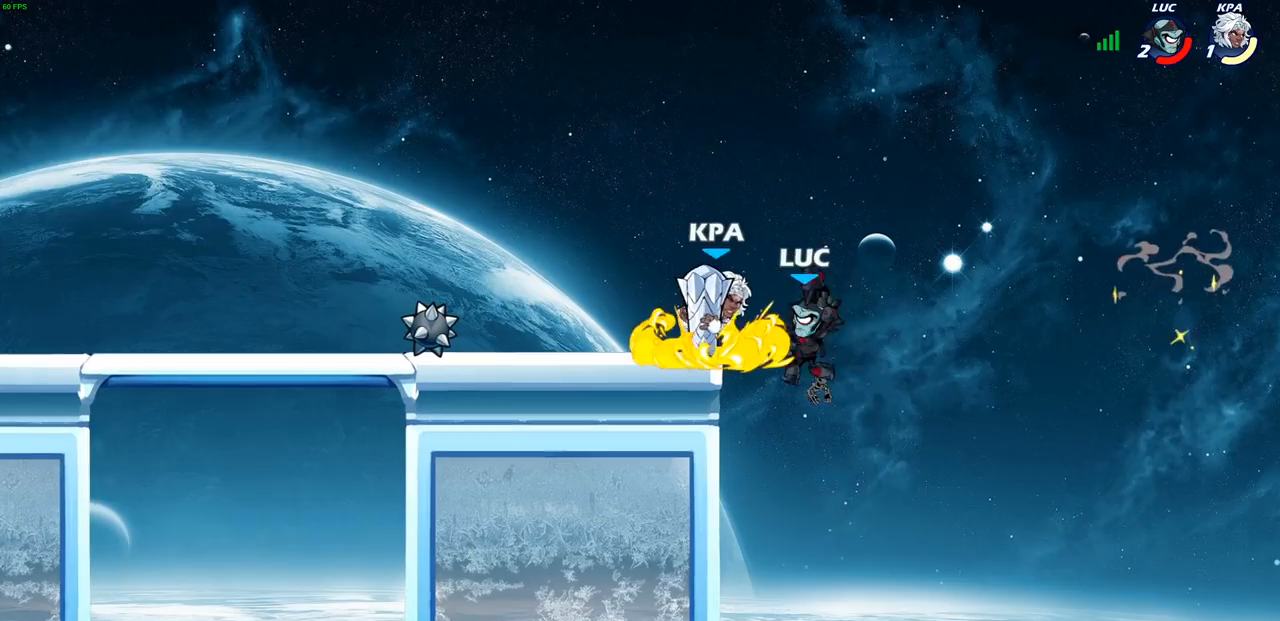
{"buttons": [], "left_stick": "left", "right_stick": "center", "events": [[150, "left_stick", "left"]]}
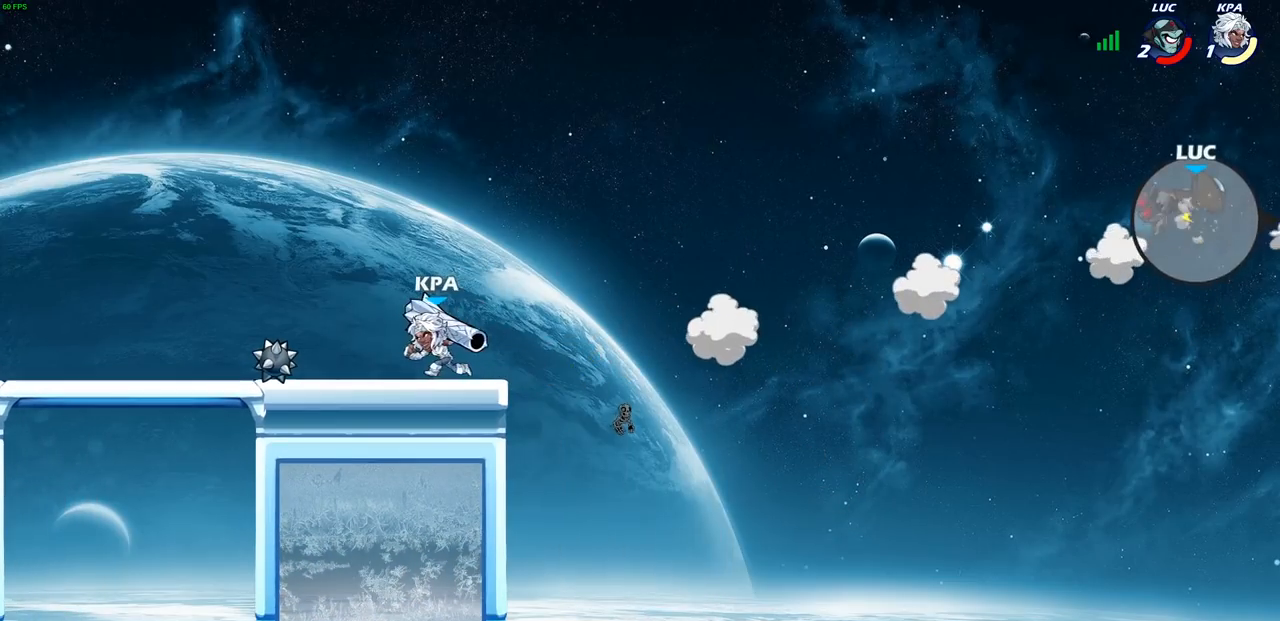
{"buttons": [], "left_stick": "left", "right_stick": "center", "events": []}
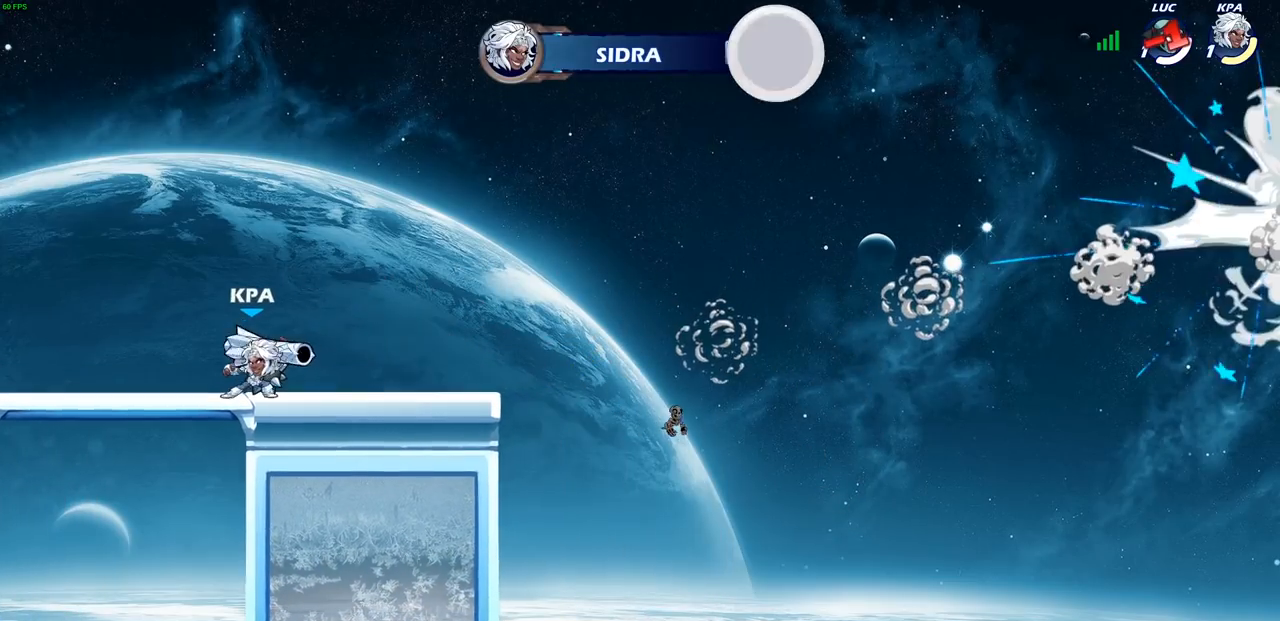
{"buttons": [], "left_stick": "center", "right_stick": "center", "events": [[133, "left_stick", "center"]]}
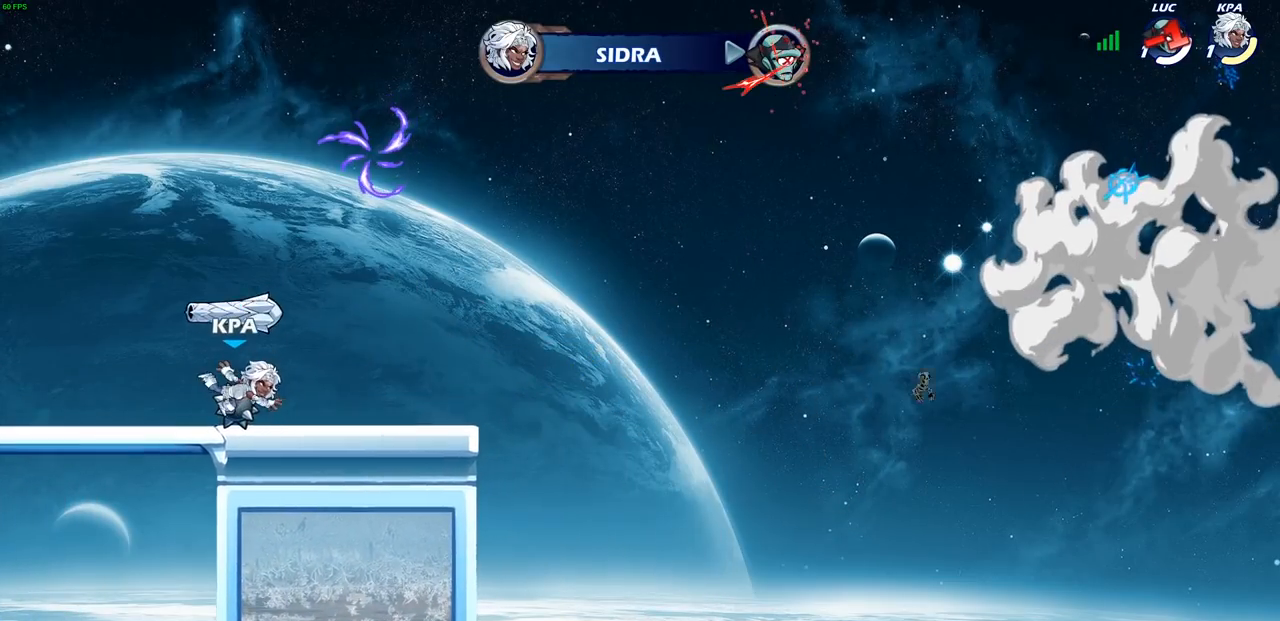
{"buttons": [], "left_stick": "center", "right_stick": "center", "events": []}
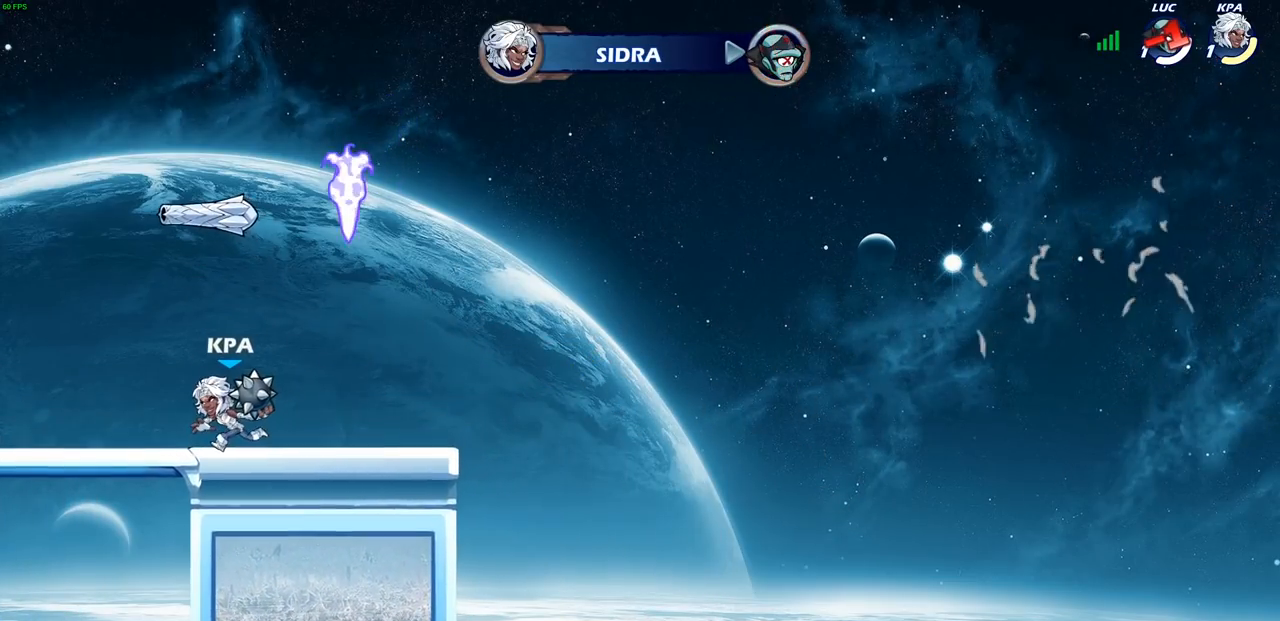
{"buttons": [], "left_stick": "center", "right_stick": "center", "events": []}
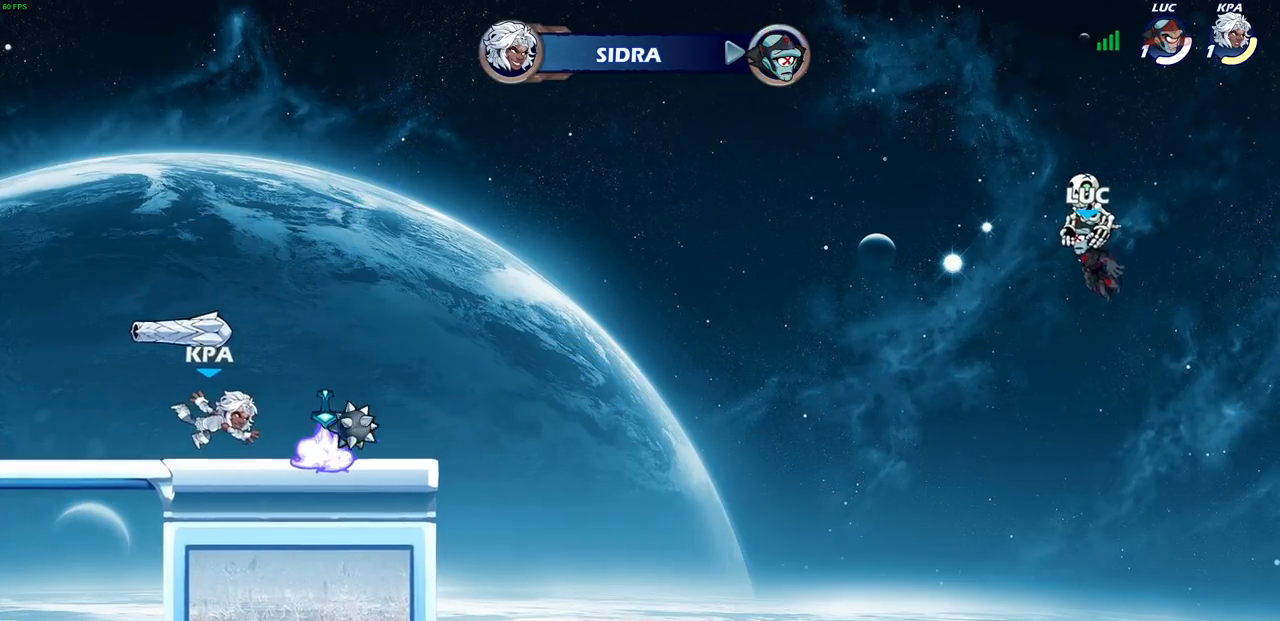
{"buttons": [], "left_stick": "center", "right_stick": "center", "events": []}
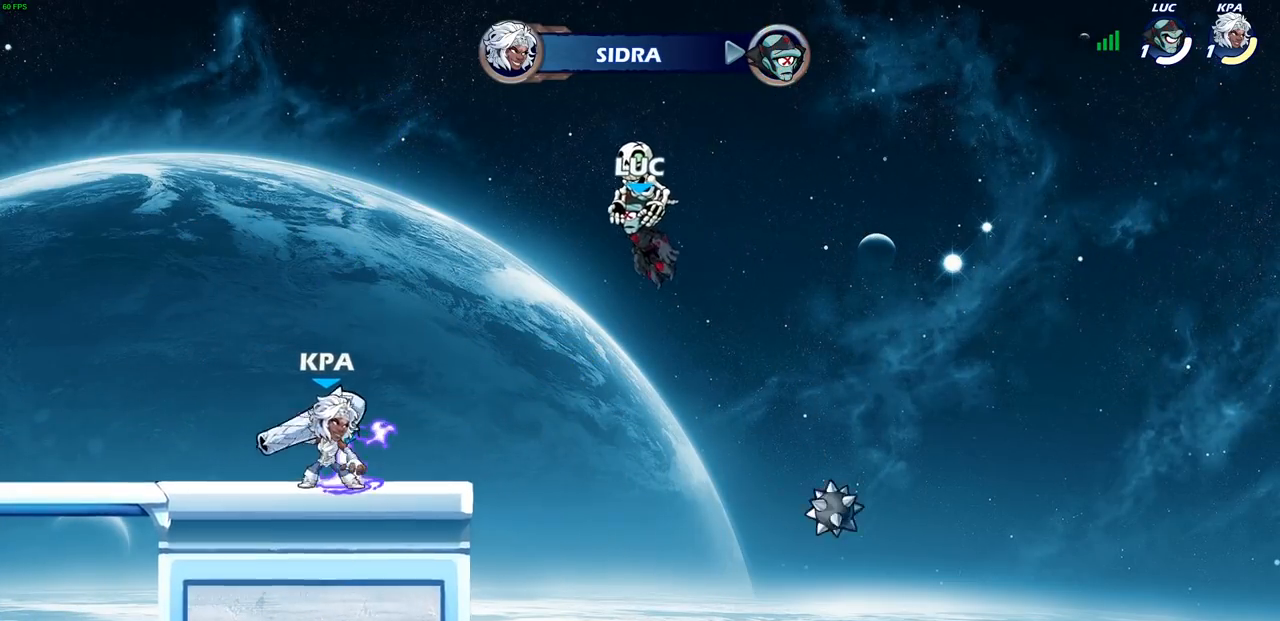
{"buttons": [], "left_stick": "center", "right_stick": "center", "events": []}
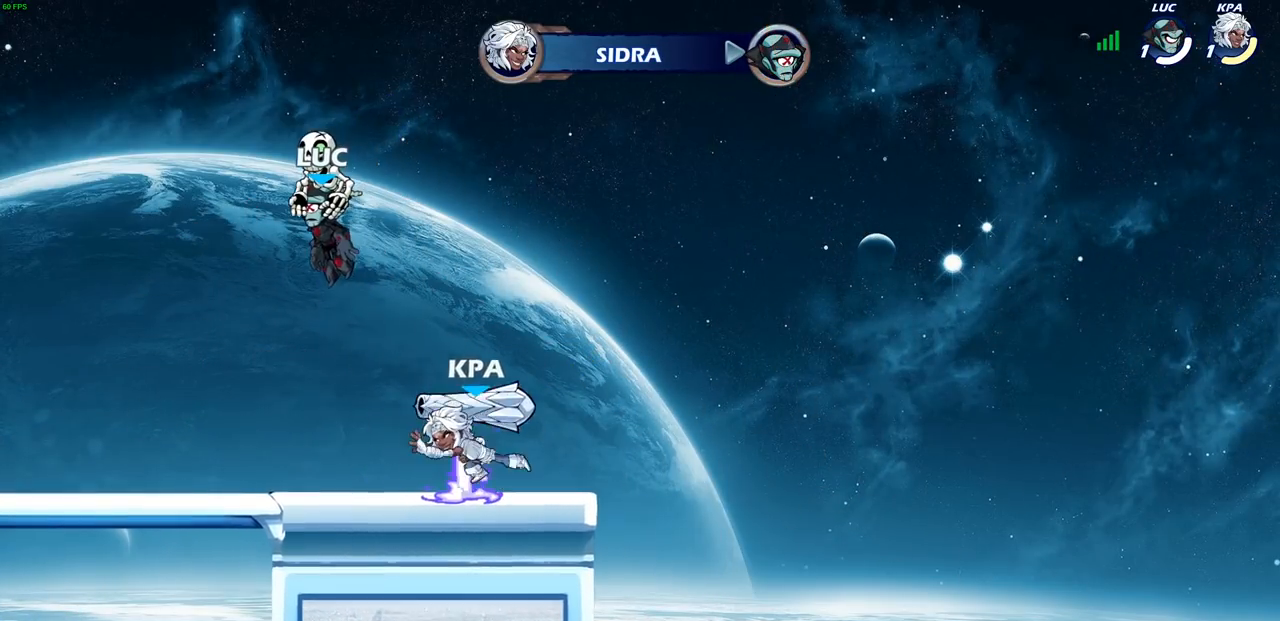
{"buttons": [], "left_stick": "center", "right_stick": "center", "events": []}
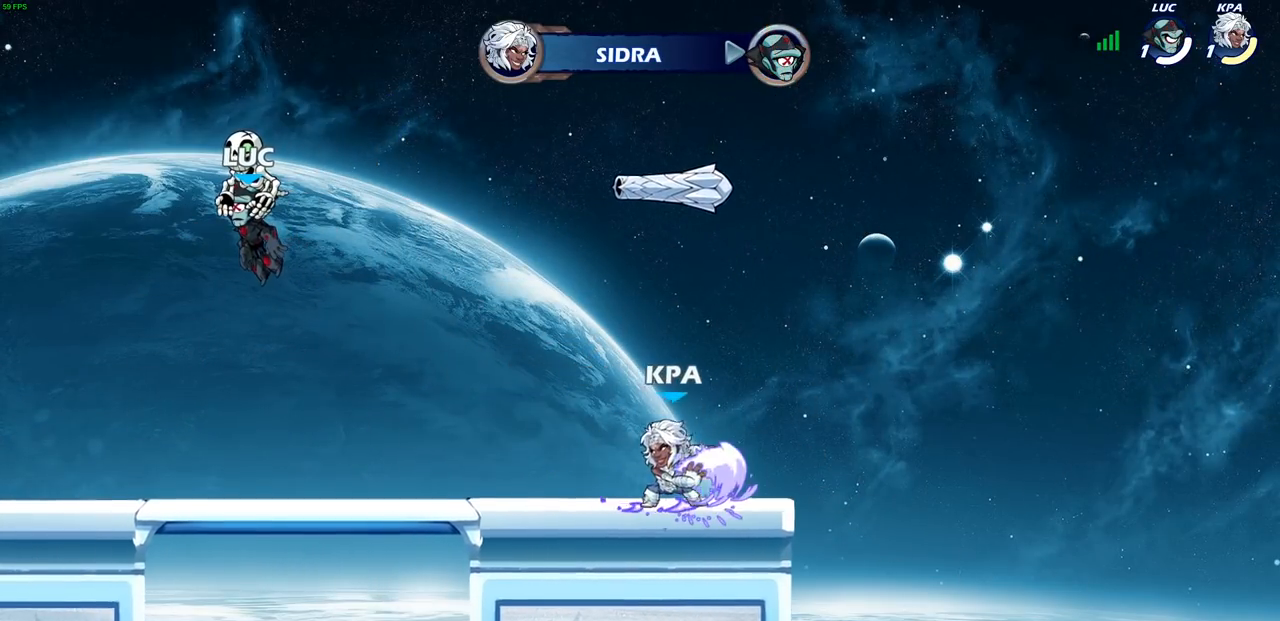
{"buttons": [], "left_stick": "center", "right_stick": "center", "events": []}
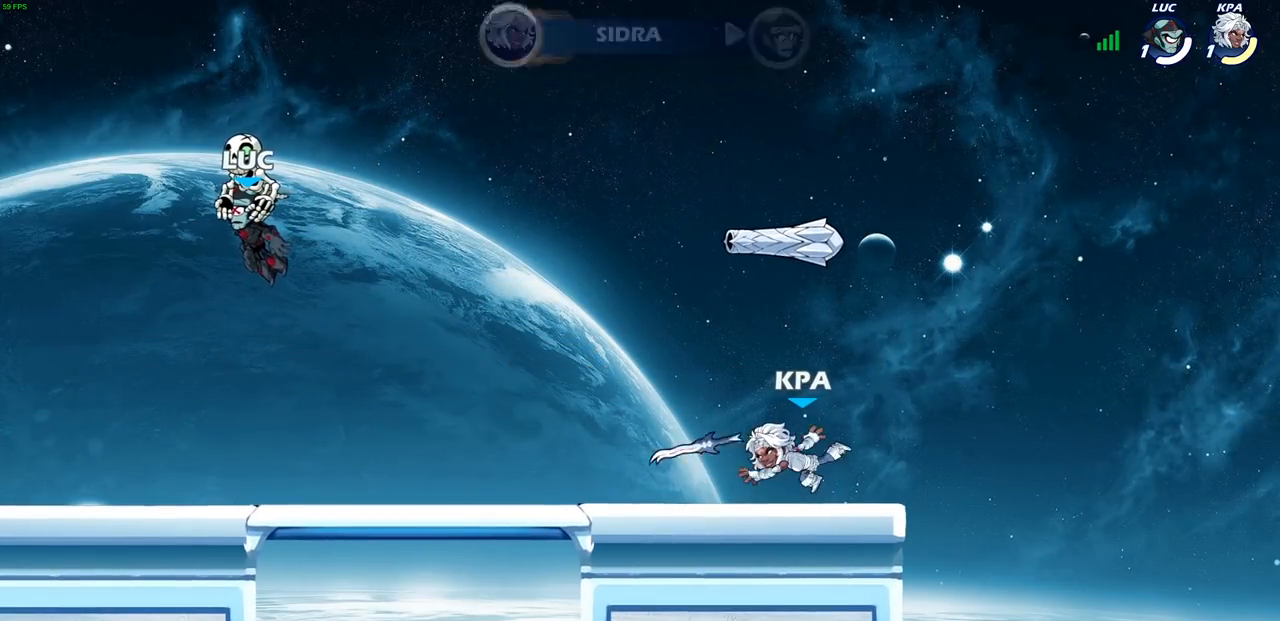
{"buttons": [], "left_stick": "center", "right_stick": "center", "events": []}
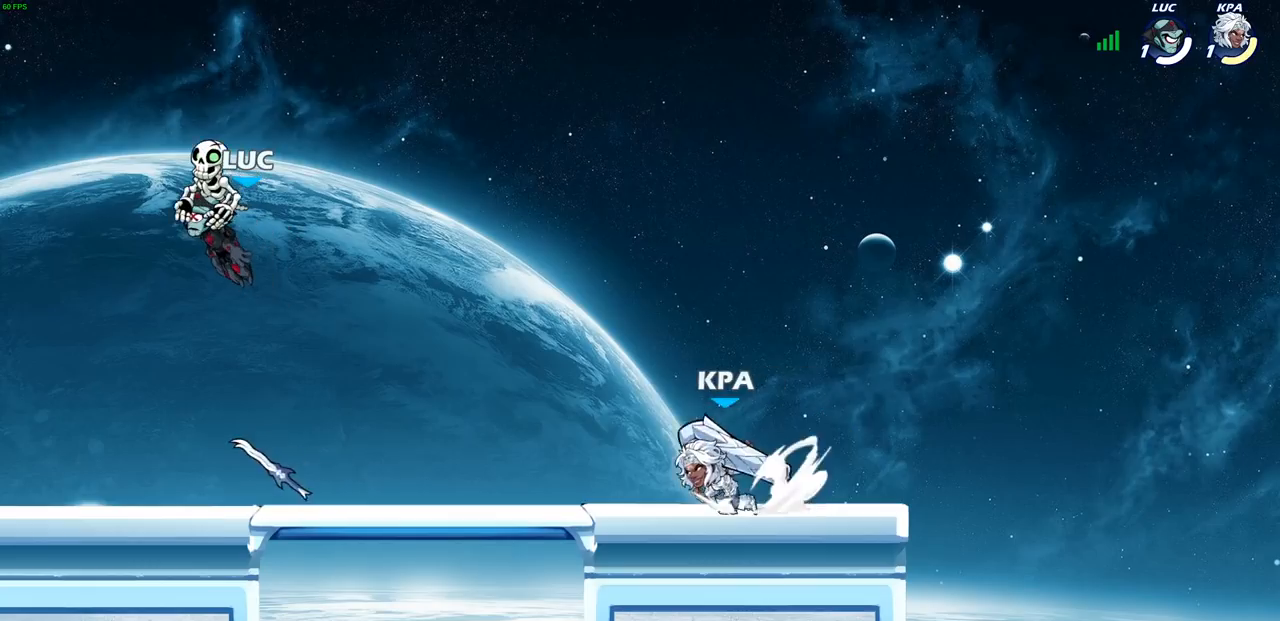
{"buttons": [], "left_stick": "center", "right_stick": "center", "events": []}
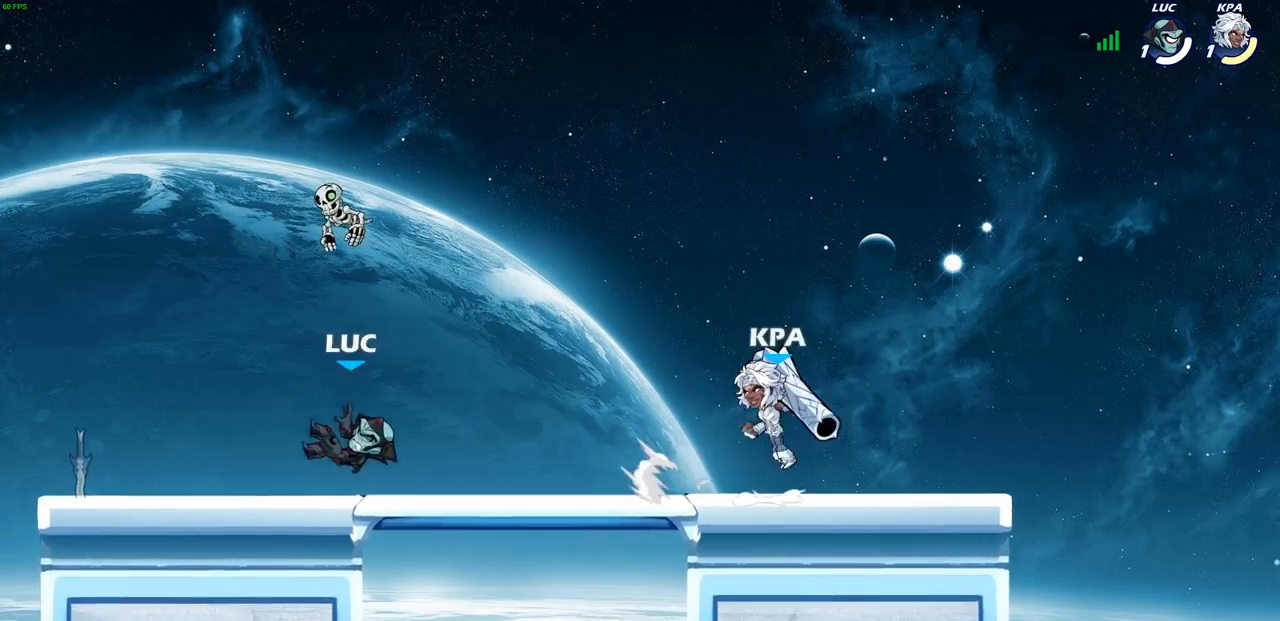
{"buttons": [], "left_stick": "center", "right_stick": "center", "events": [[83, "left_stick", "up-right"], [267, "left_stick", "center"]]}
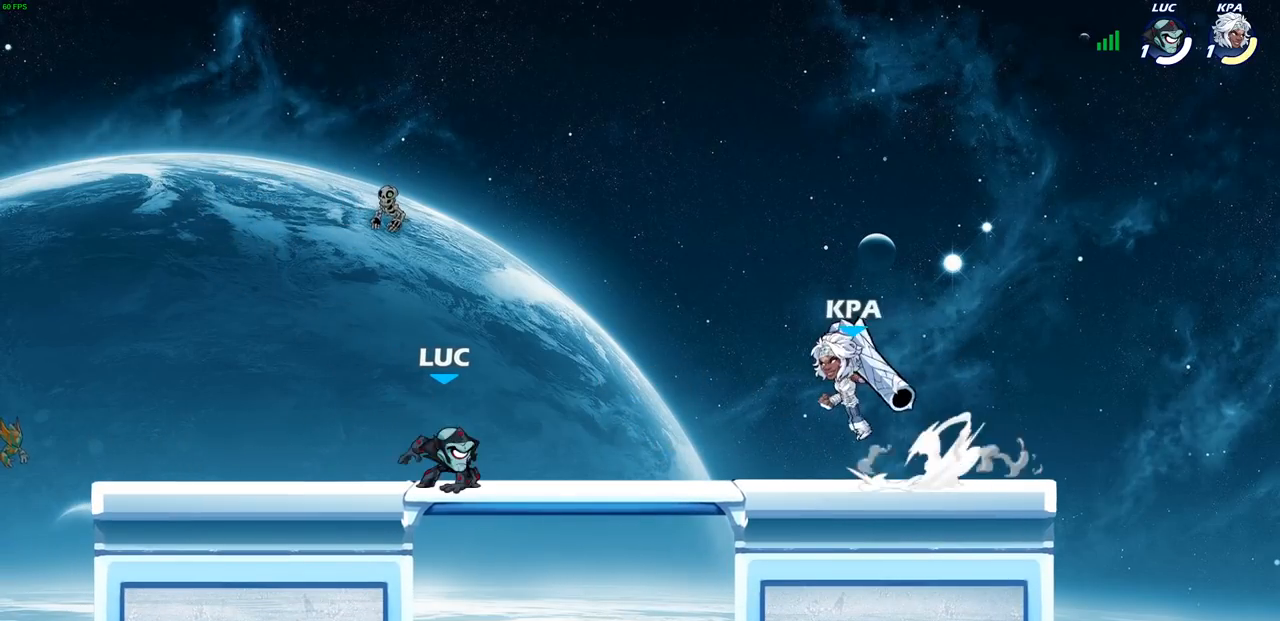
{"buttons": [], "left_stick": "center", "right_stick": "center", "events": []}
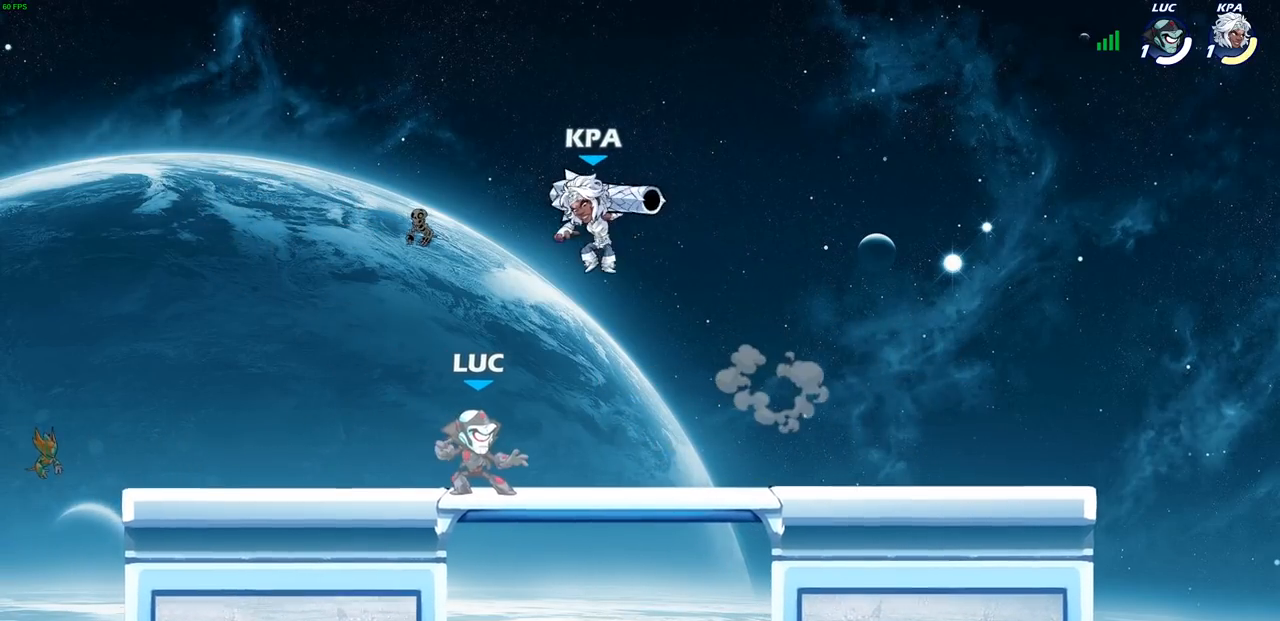
{"buttons": [], "left_stick": "center", "right_stick": "center", "events": []}
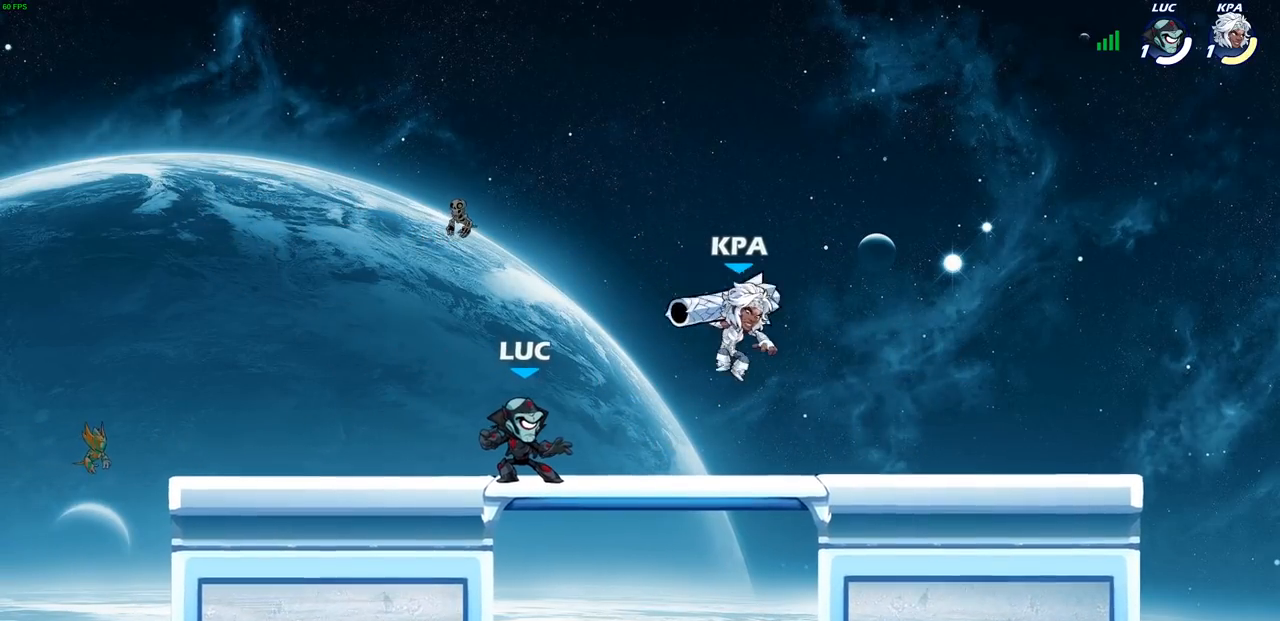
{"buttons": [], "left_stick": "center", "right_stick": "center", "events": [[33, "left_stick", "right"], [67, "R2", "down"], [117, "left_stick", "center"], [150, "R2", "up"], [183, "SQUARE", "down"], [283, "SQUARE", "up"], [350, "SQUARE", "down"], [433, "SQUARE", "up"]]}
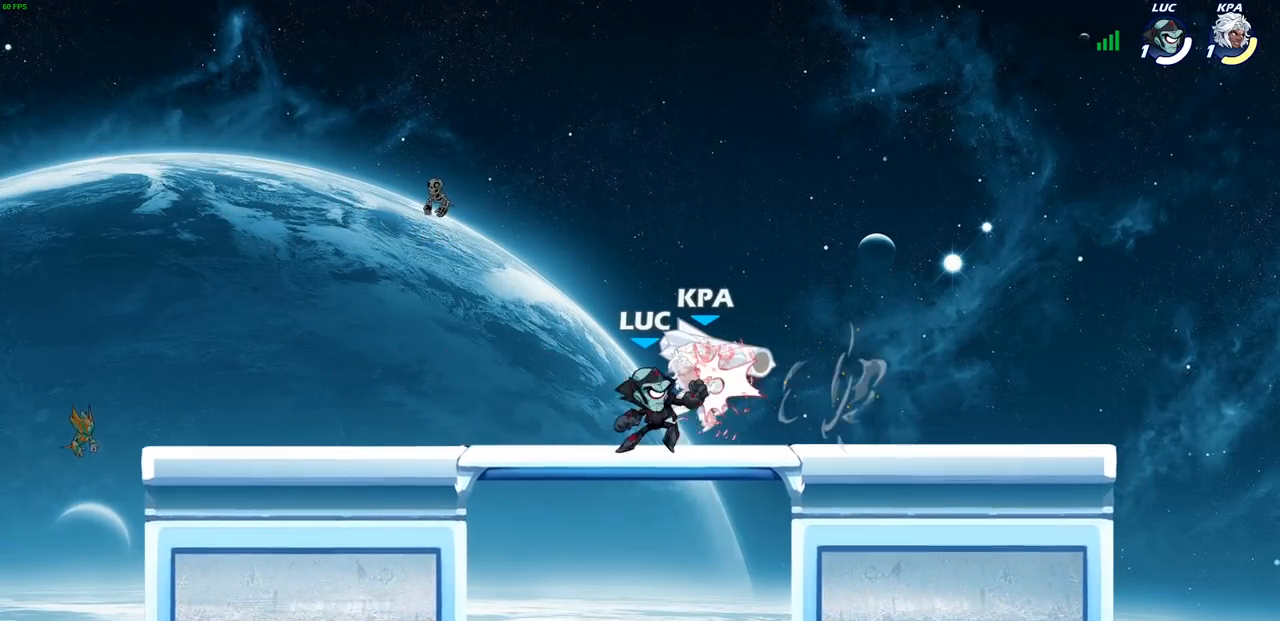
{"buttons": [], "left_stick": "center", "right_stick": "center", "events": [[17, "SQUARE", "down"], [100, "SQUARE", "up"], [183, "SQUARE", "down"], [267, "SQUARE", "up"], [350, "SQUARE", "down"], [500, "SQUARE", "up"]]}
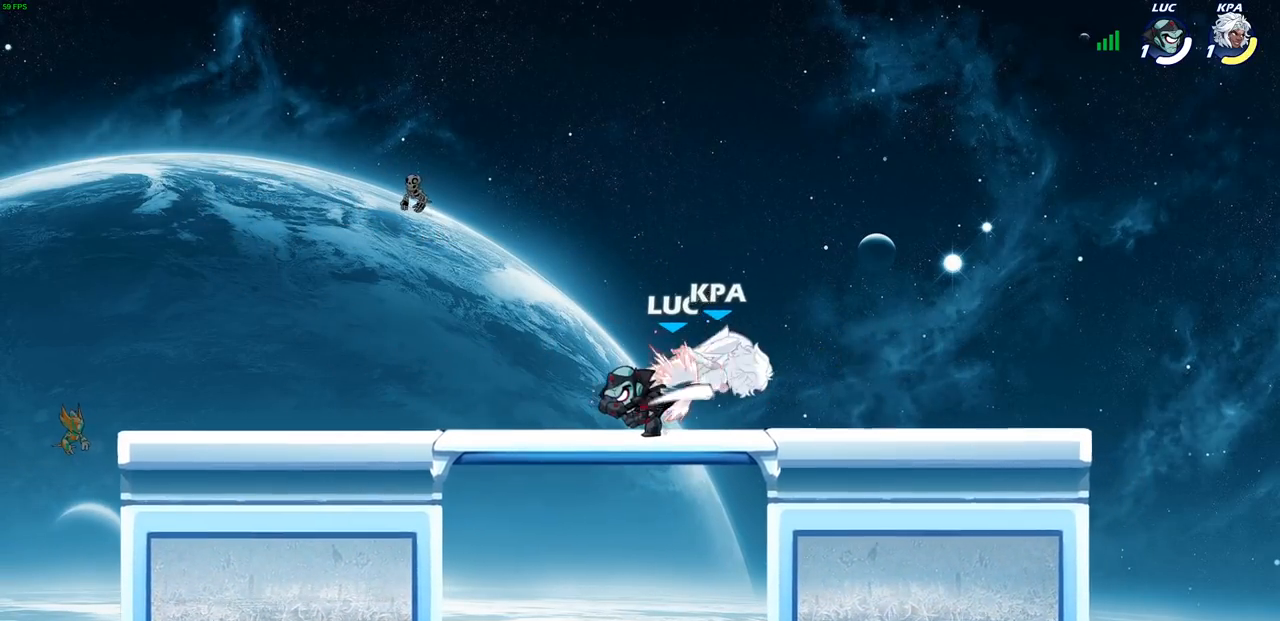
{"buttons": [], "left_stick": "right", "right_stick": "center", "events": [[100, "left_stick", "up-right"], [200, "R2", "down"], [250, "left_stick", "right"], [283, "R2", "up"], [283, "SQUARE", "down"], [367, "SQUARE", "up"]]}